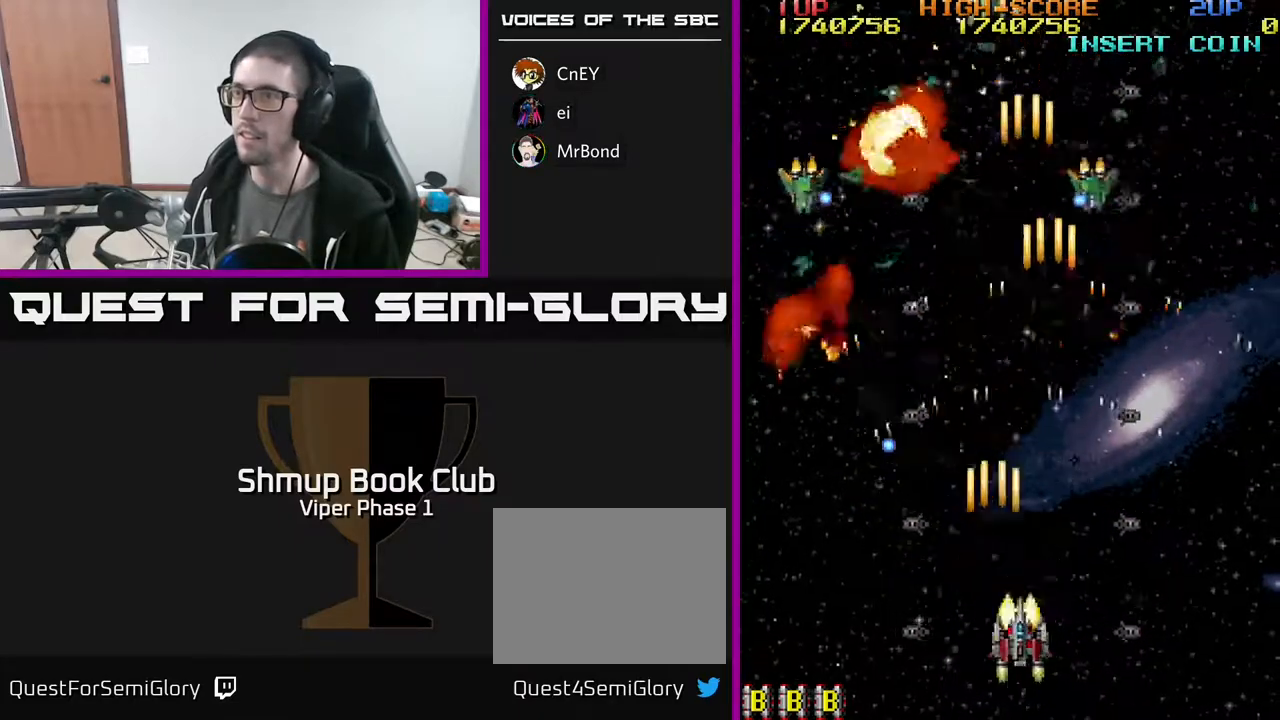
Gameplay with a controller (Xbox layout); each line is a JSON object with the inputs held at the frame after it. "events" lists button and stick changes between this image and that frame as [ms after this image, input, new state], when the widget could be followed in between. Not read: right_stick.
{"buttons": ["A", "DPAD_RIGHT"], "left_stick": "center", "events": [[283, "DPAD_RIGHT", "up"], [283, "DPAD_UP", "down"], [317, "DPAD_LEFT", "down"], [383, "DPAD_UP", "up"], [417, "DPAD_LEFT", "up"], [433, "DPAD_DOWN", "down"], [450, "DPAD_RIGHT", "down"], [467, "DPAD_DOWN", "up"]]}
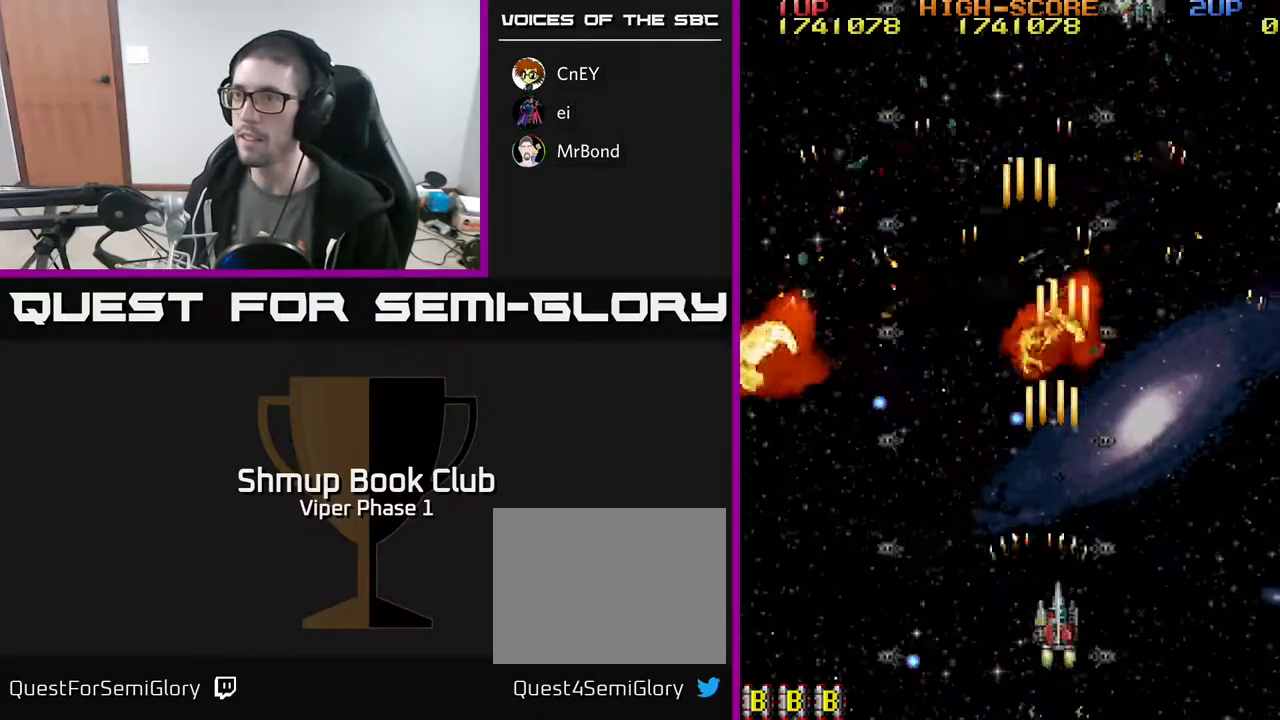
{"buttons": ["A", "DPAD_UP", "DPAD_LEFT"], "left_stick": "center", "events": [[167, "DPAD_UP", "down"], [283, "DPAD_RIGHT", "up"], [383, "DPAD_LEFT", "down"]]}
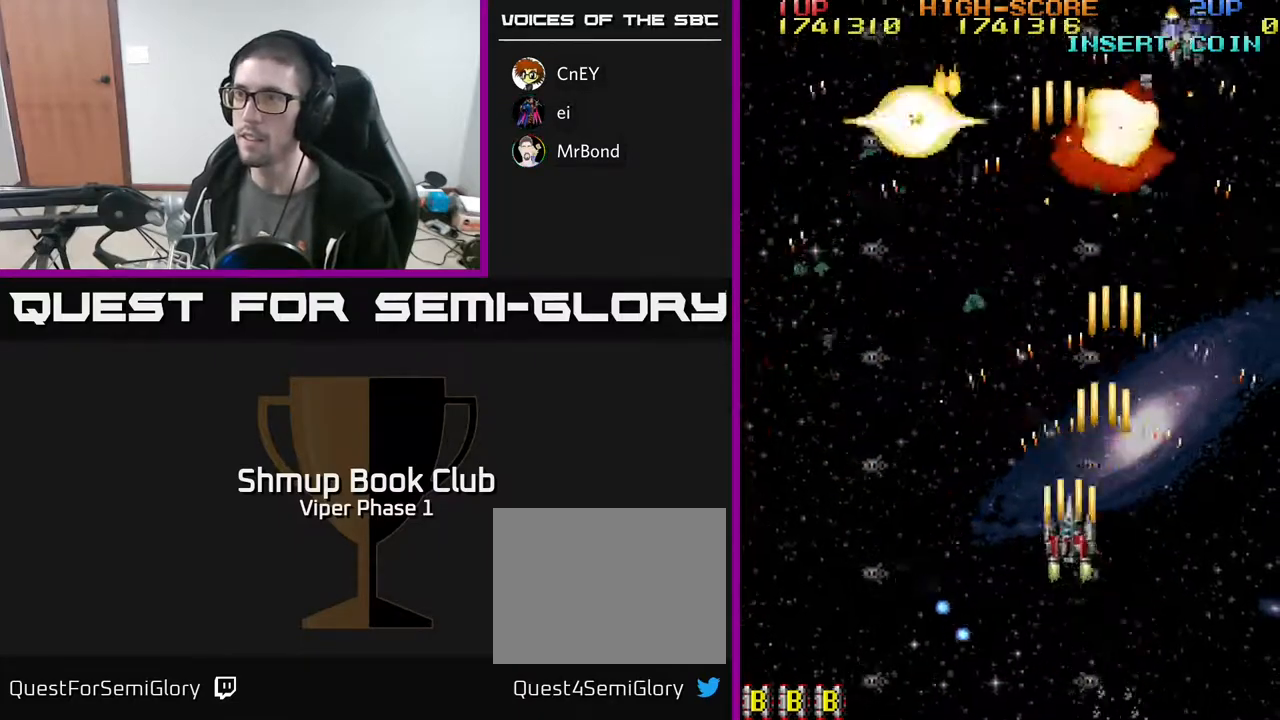
{"buttons": ["A", "DPAD_DOWN"], "left_stick": "center", "events": [[17, "DPAD_UP", "up"], [200, "DPAD_DOWN", "down"], [483, "DPAD_LEFT", "up"]]}
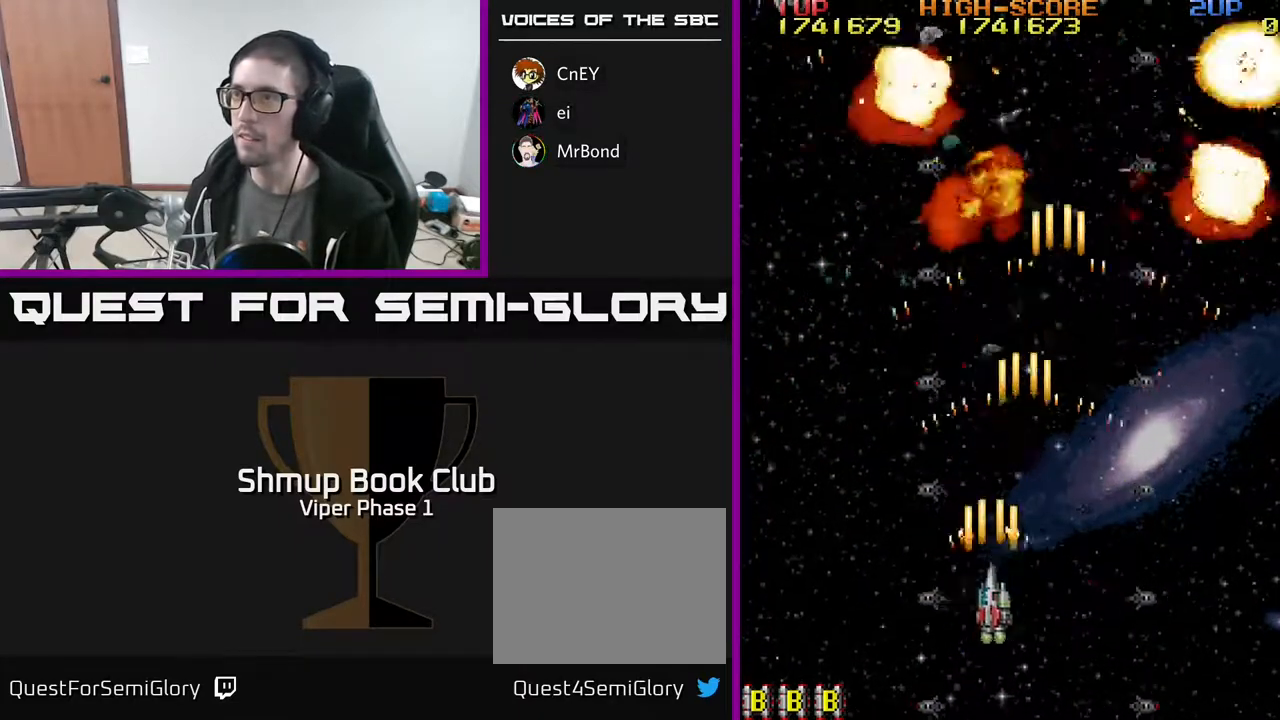
{"buttons": ["A", "DPAD_LEFT"], "left_stick": "center", "events": [[117, "DPAD_RIGHT", "down"], [133, "DPAD_DOWN", "up"], [417, "DPAD_RIGHT", "up"], [483, "DPAD_LEFT", "down"]]}
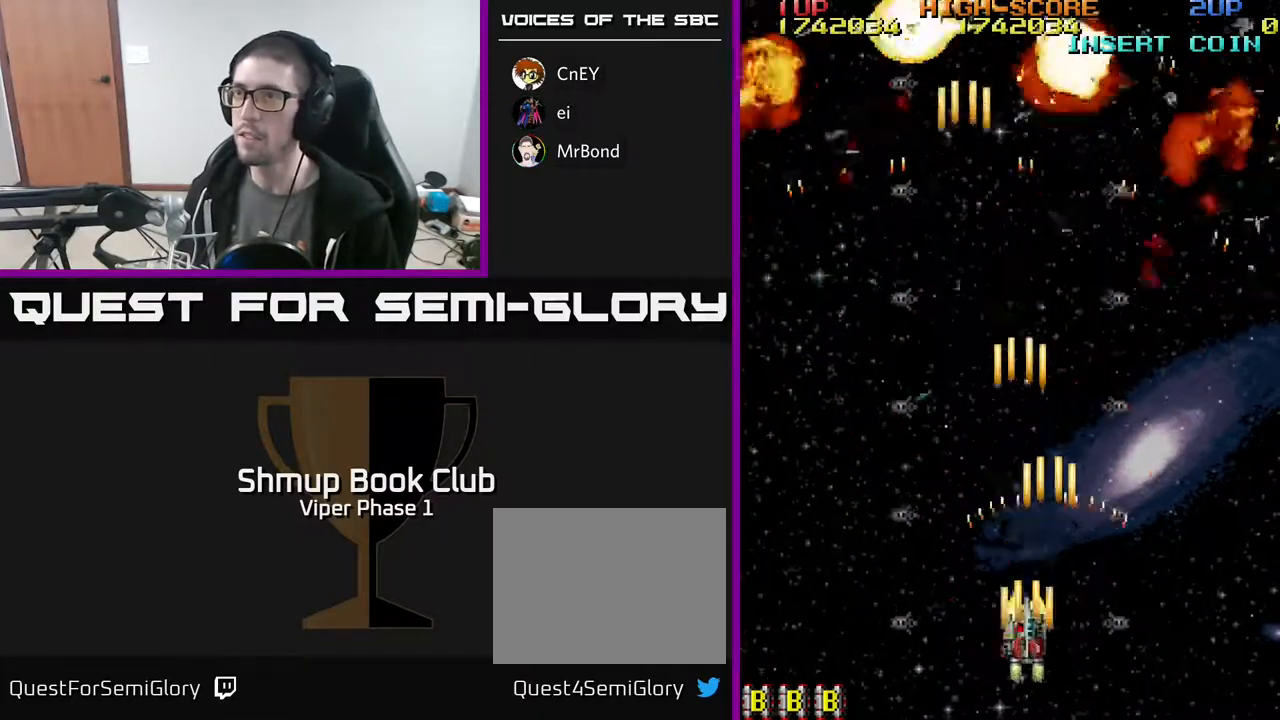
{"buttons": ["A", "DPAD_UP"], "left_stick": "center", "events": [[200, "DPAD_UP", "down"], [483, "DPAD_LEFT", "up"]]}
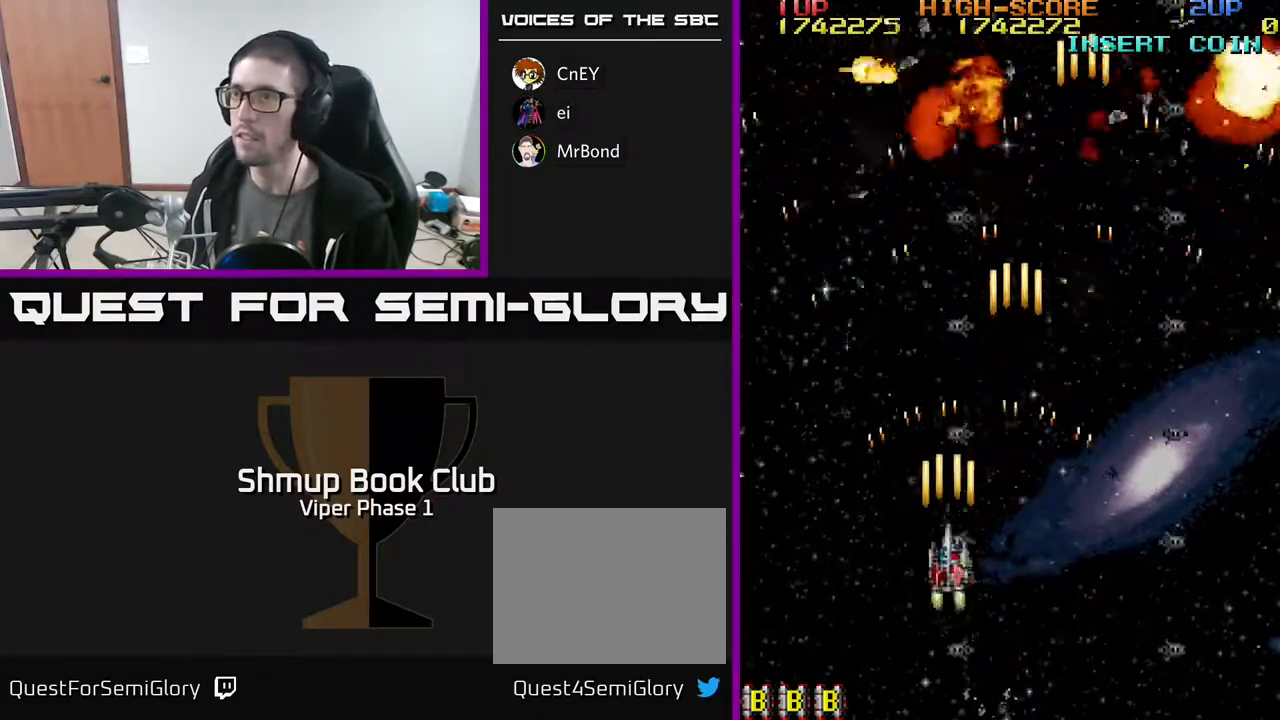
{"buttons": ["A", "DPAD_DOWN", "DPAD_RIGHT"], "left_stick": "center", "events": [[17, "DPAD_RIGHT", "down"], [17, "DPAD_UP", "up"], [417, "DPAD_DOWN", "down"]]}
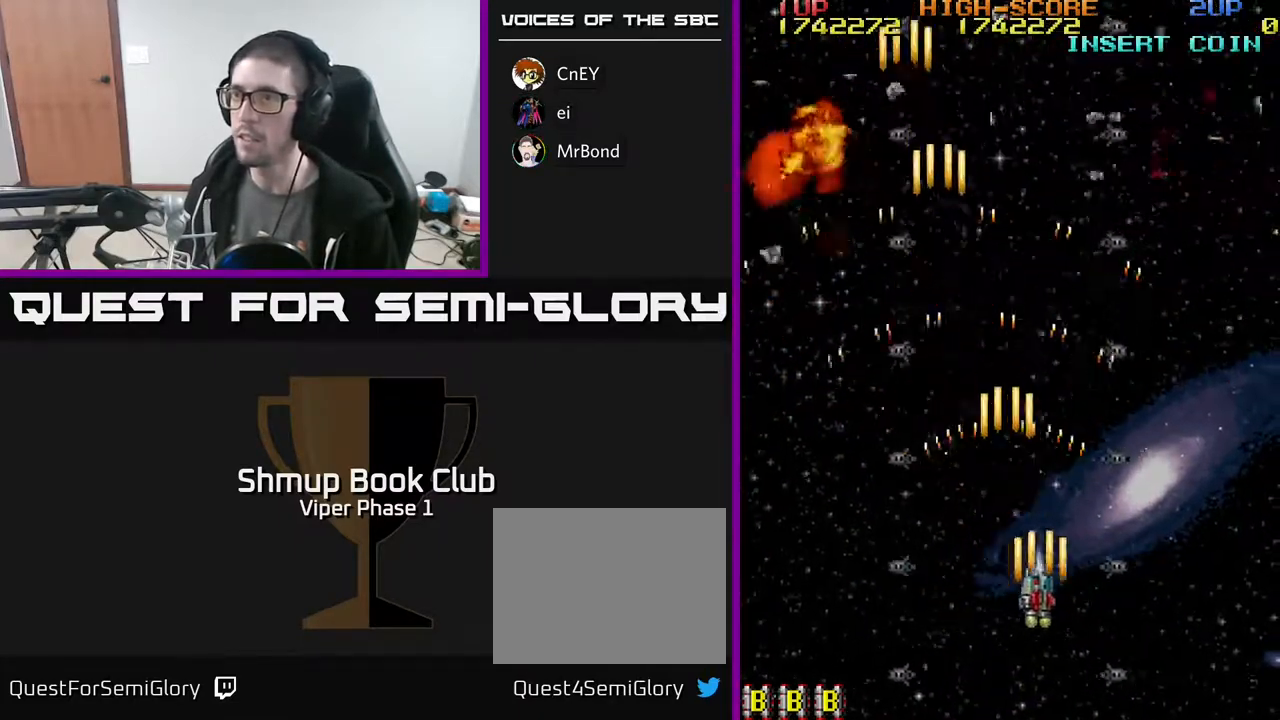
{"buttons": ["A", "DPAD_LEFT"], "left_stick": "center", "events": [[50, "DPAD_RIGHT", "up"], [133, "DPAD_LEFT", "down"], [150, "DPAD_DOWN", "up"]]}
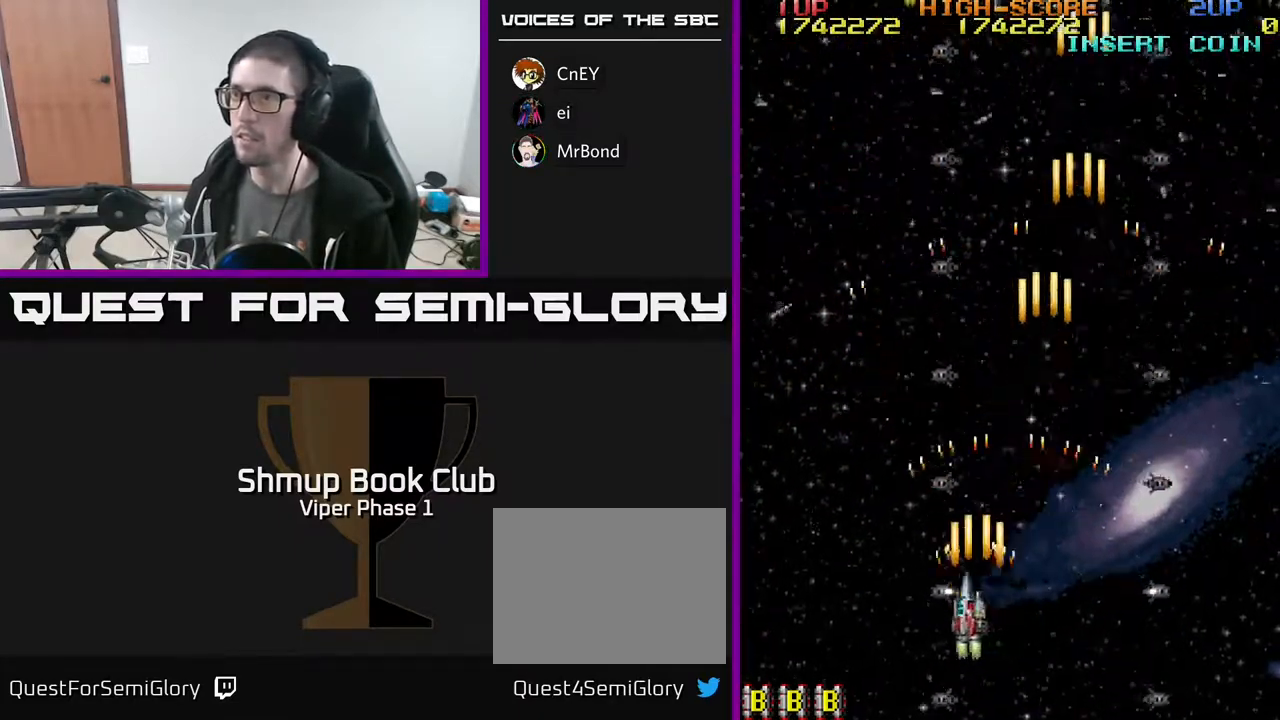
{"buttons": ["A"], "left_stick": "center", "events": [[17, "DPAD_LEFT", "up"], [50, "DPAD_RIGHT", "down"], [50, "DPAD_UP", "down"], [217, "DPAD_UP", "up"], [250, "DPAD_UP", "down"], [417, "DPAD_UP", "up"], [483, "DPAD_RIGHT", "up"]]}
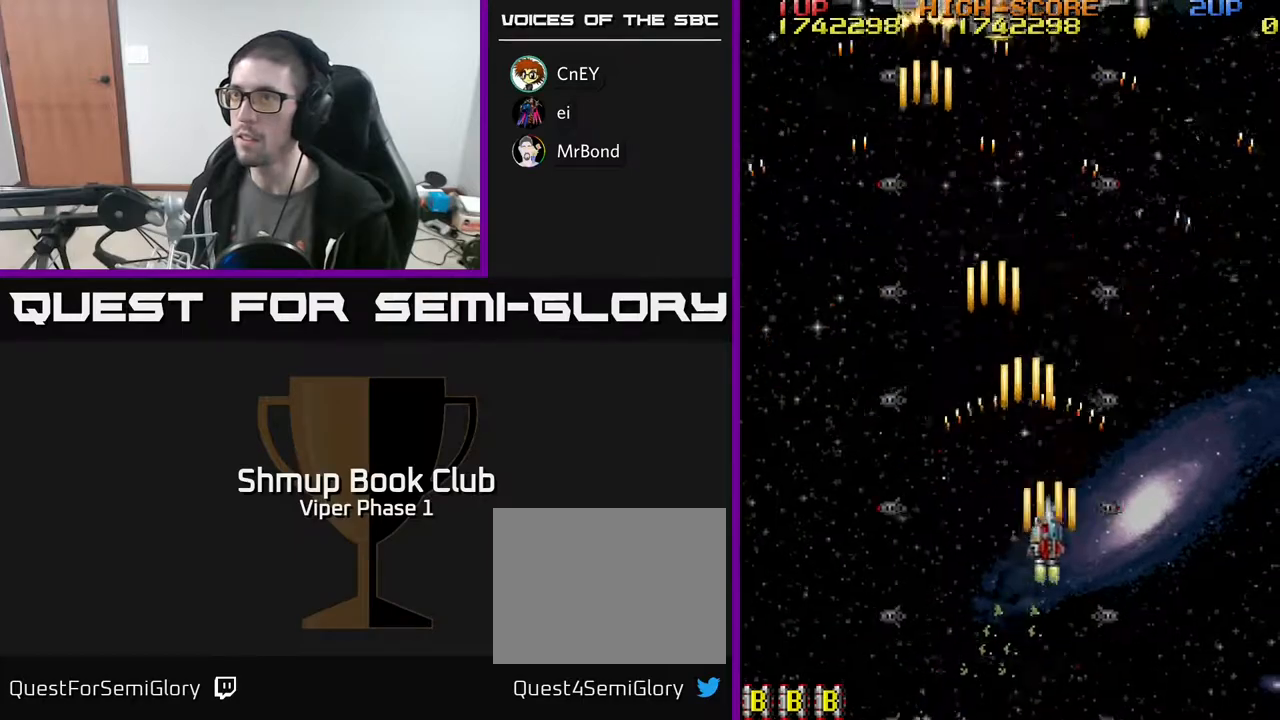
{"buttons": ["A", "DPAD_RIGHT"], "left_stick": "center", "events": [[33, "DPAD_LEFT", "down"], [83, "DPAD_UP", "down"], [333, "DPAD_LEFT", "up"], [383, "DPAD_RIGHT", "down"], [500, "DPAD_UP", "up"]]}
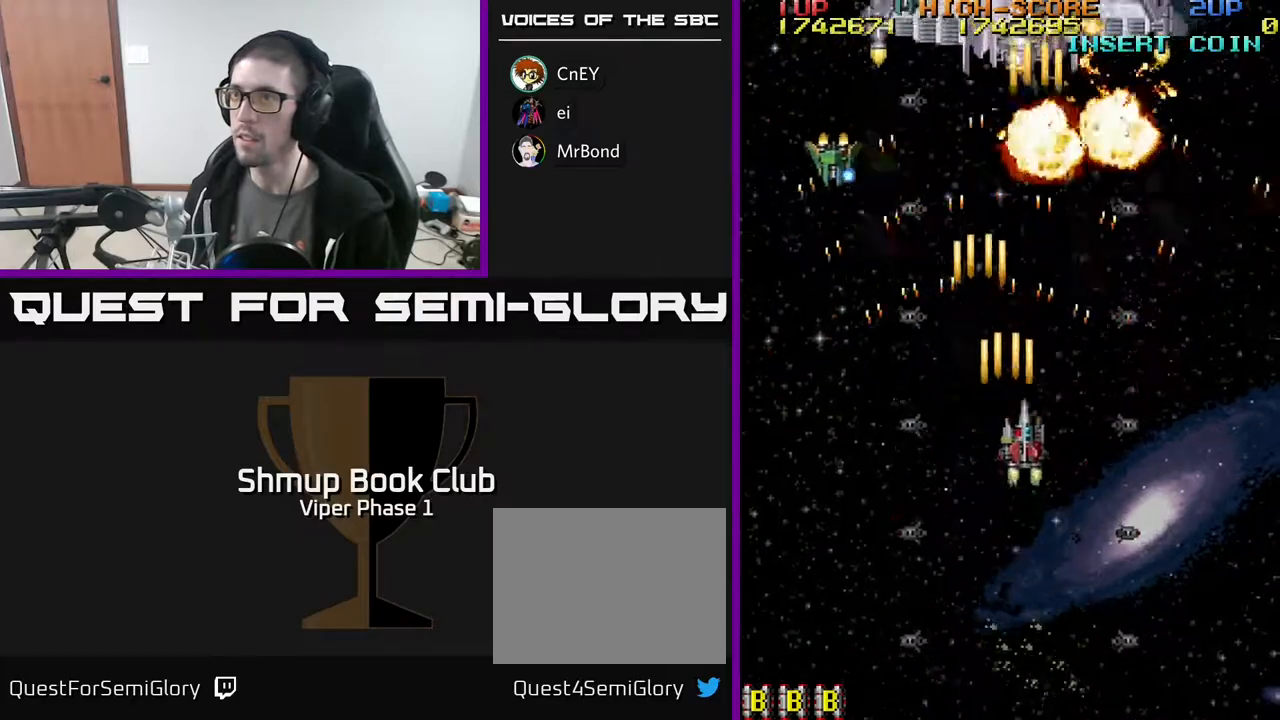
{"buttons": ["A", "DPAD_DOWN", "DPAD_RIGHT"], "left_stick": "center", "events": [[17, "DPAD_DOWN", "down"], [17, "DPAD_RIGHT", "up"], [67, "DPAD_LEFT", "down"], [317, "DPAD_LEFT", "up"], [433, "DPAD_RIGHT", "down"]]}
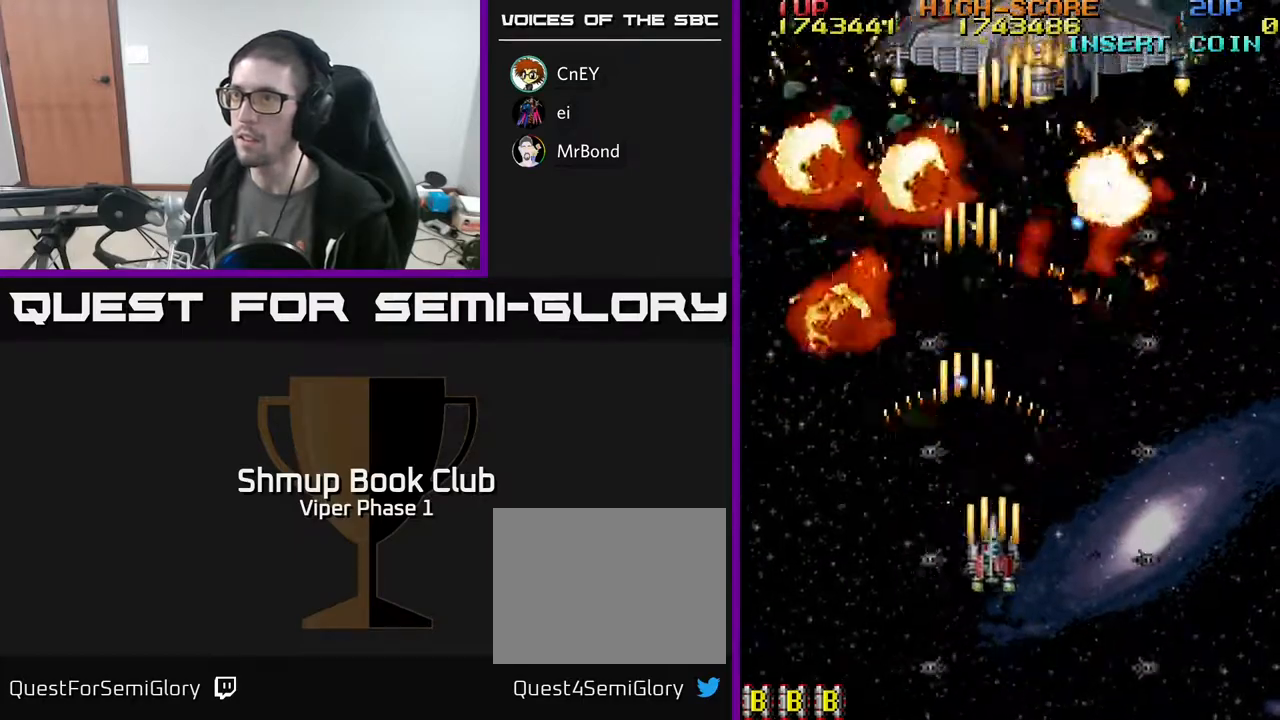
{"buttons": ["A", "DPAD_UP", "DPAD_RIGHT"], "left_stick": "center", "events": [[50, "DPAD_DOWN", "up"], [500, "DPAD_UP", "down"]]}
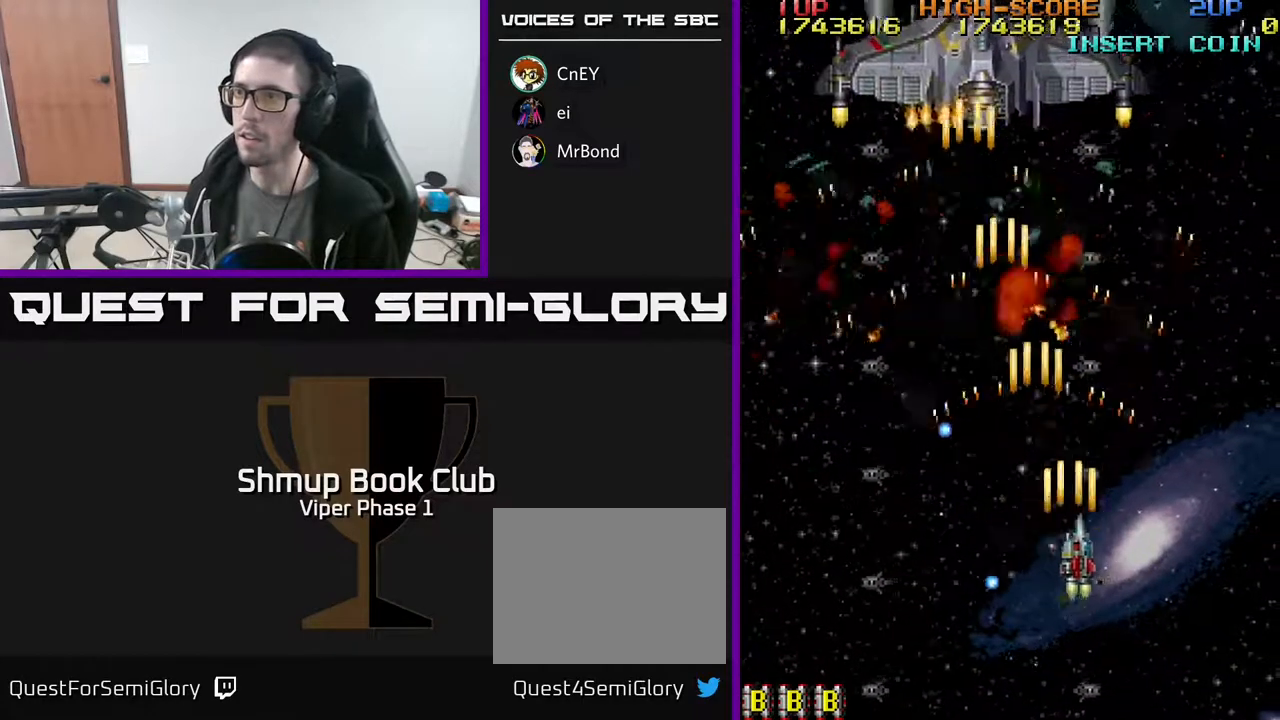
{"buttons": ["A", "DPAD_UP", "DPAD_LEFT"], "left_stick": "center", "events": [[33, "DPAD_RIGHT", "up"], [133, "DPAD_LEFT", "down"]]}
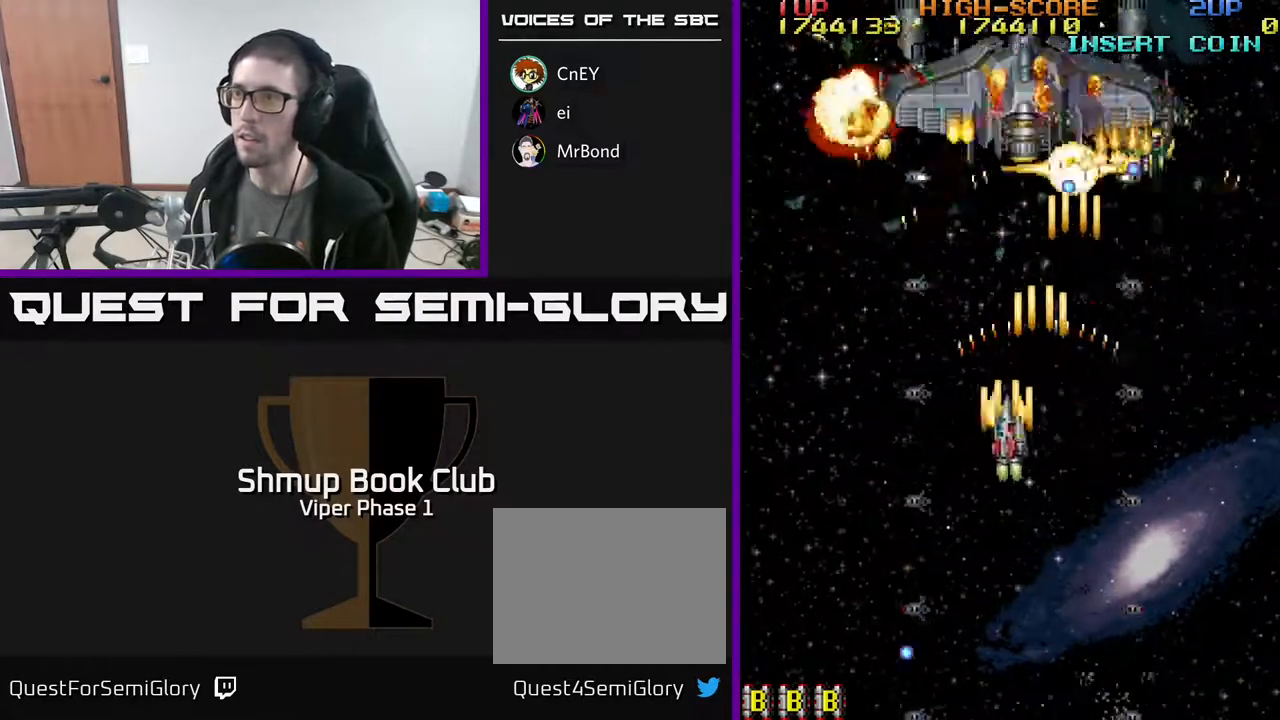
{"buttons": ["A", "DPAD_DOWN"], "left_stick": "center", "events": [[50, "DPAD_UP", "up"], [67, "DPAD_DOWN", "down"], [67, "DPAD_LEFT", "up"]]}
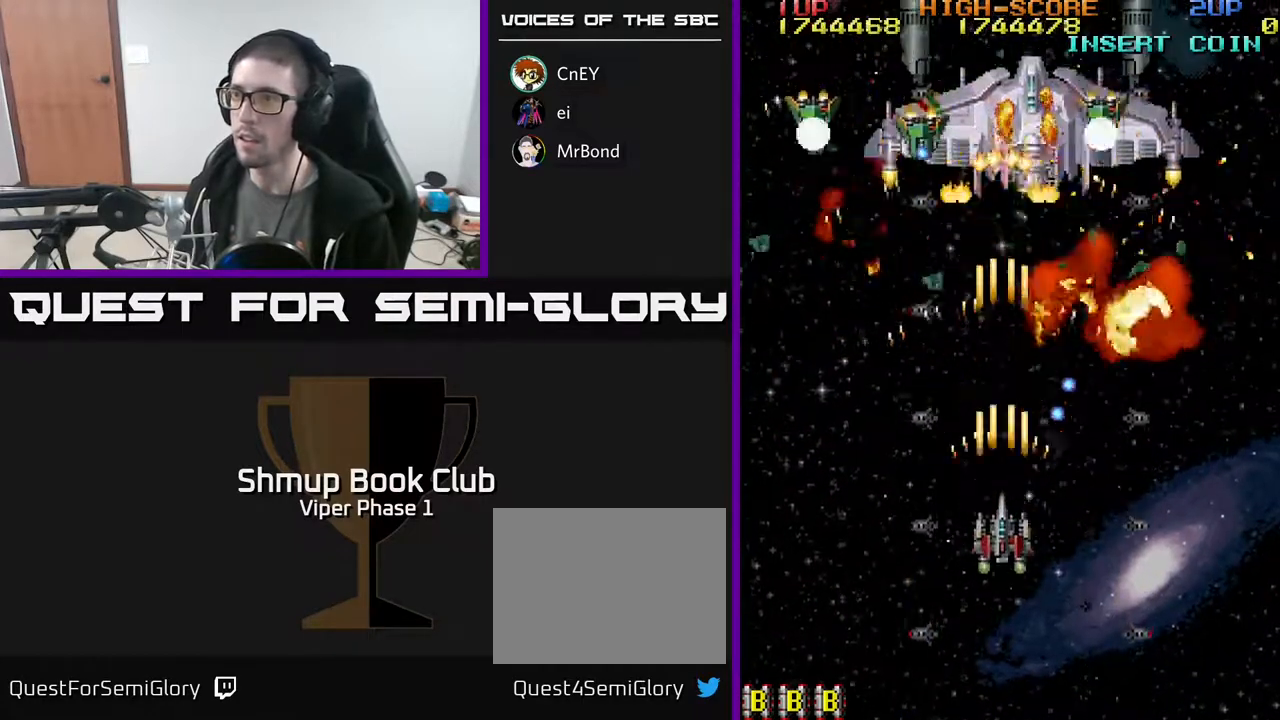
{"buttons": ["A", "DPAD_RIGHT"], "left_stick": "center", "events": [[50, "DPAD_LEFT", "down"], [150, "DPAD_DOWN", "up"], [233, "DPAD_UP", "down"], [317, "DPAD_LEFT", "up"], [367, "DPAD_RIGHT", "down"], [450, "DPAD_UP", "up"]]}
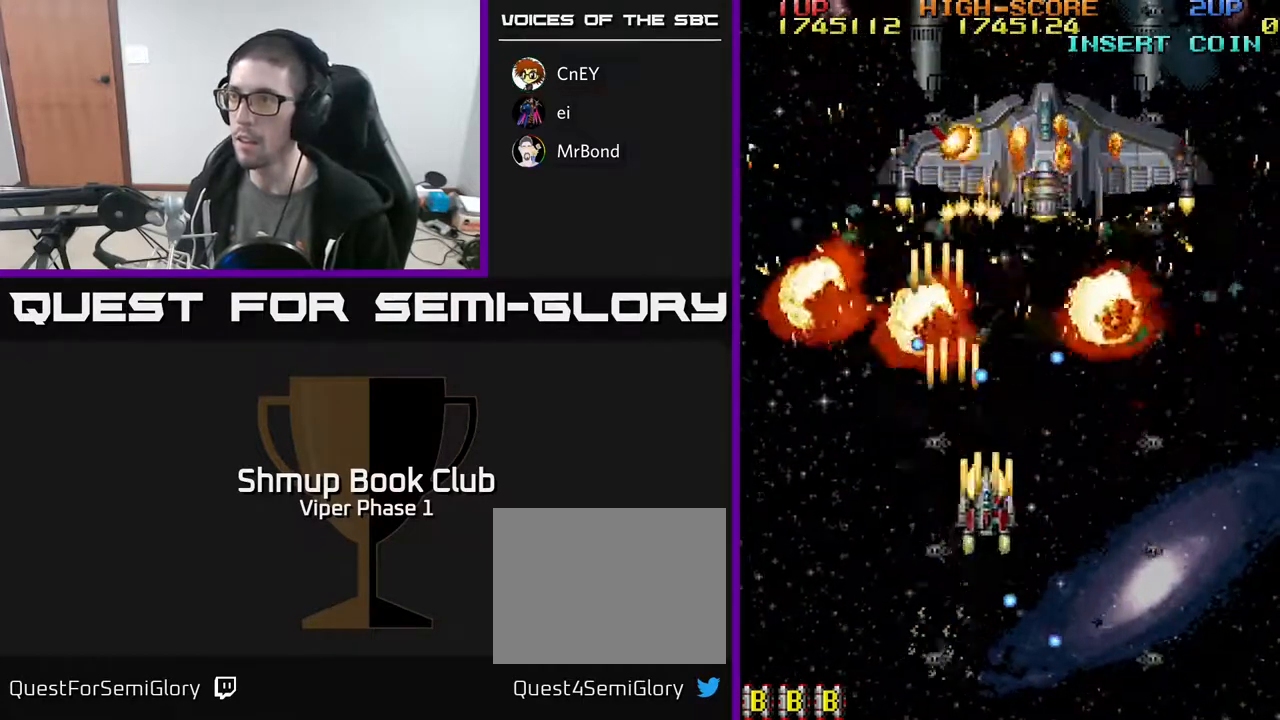
{"buttons": ["A", "DPAD_UP", "DPAD_RIGHT"], "left_stick": "center", "events": [[17, "DPAD_DOWN", "down"], [350, "DPAD_DOWN", "up"], [467, "DPAD_UP", "down"]]}
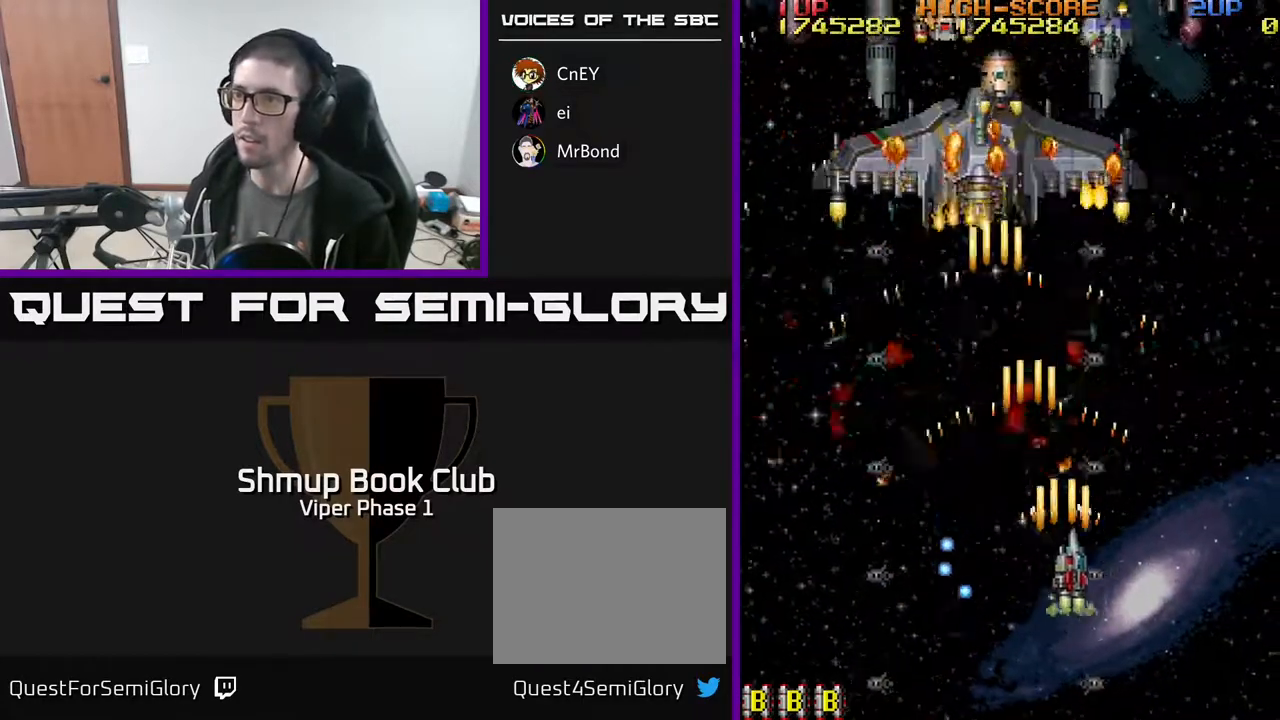
{"buttons": ["A", "DPAD_DOWN"], "left_stick": "center", "events": [[50, "DPAD_RIGHT", "up"], [100, "DPAD_LEFT", "down"], [233, "DPAD_UP", "up"], [417, "DPAD_DOWN", "down"], [450, "DPAD_LEFT", "up"]]}
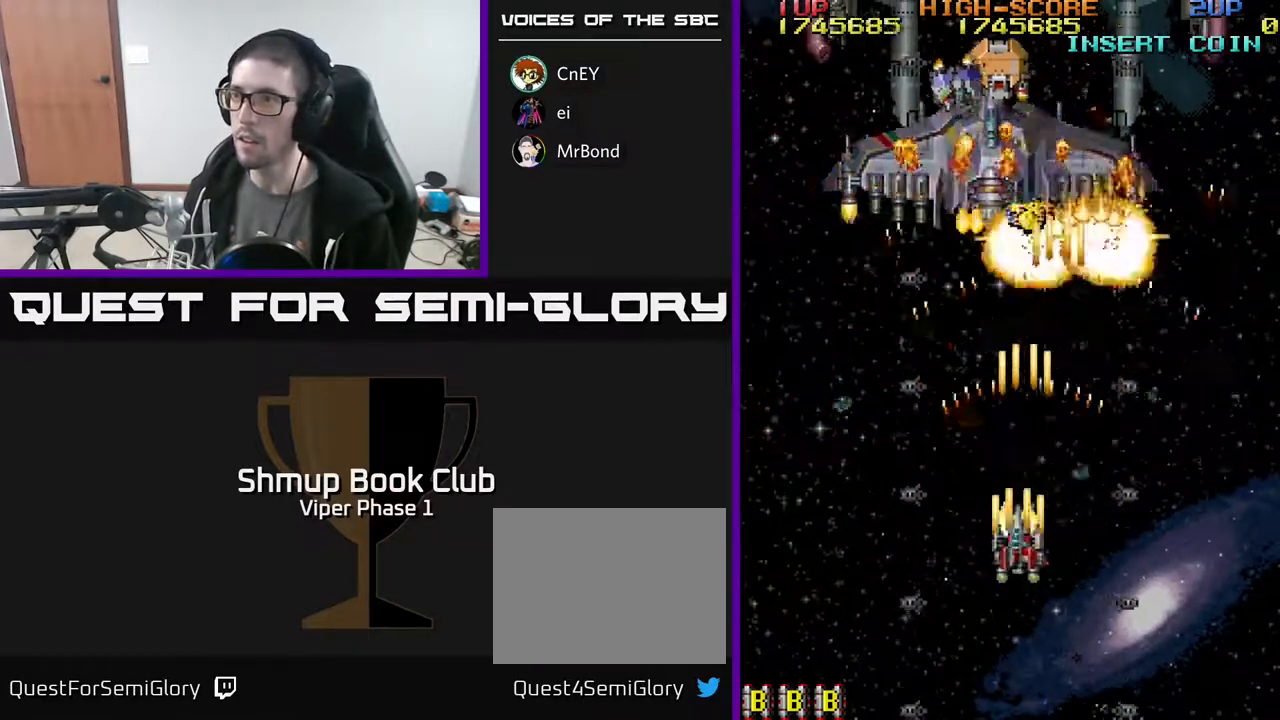
{"buttons": ["A", "DPAD_DOWN", "DPAD_RIGHT"], "left_stick": "center", "events": [[67, "DPAD_LEFT", "down"], [350, "DPAD_LEFT", "up"], [400, "DPAD_RIGHT", "down"]]}
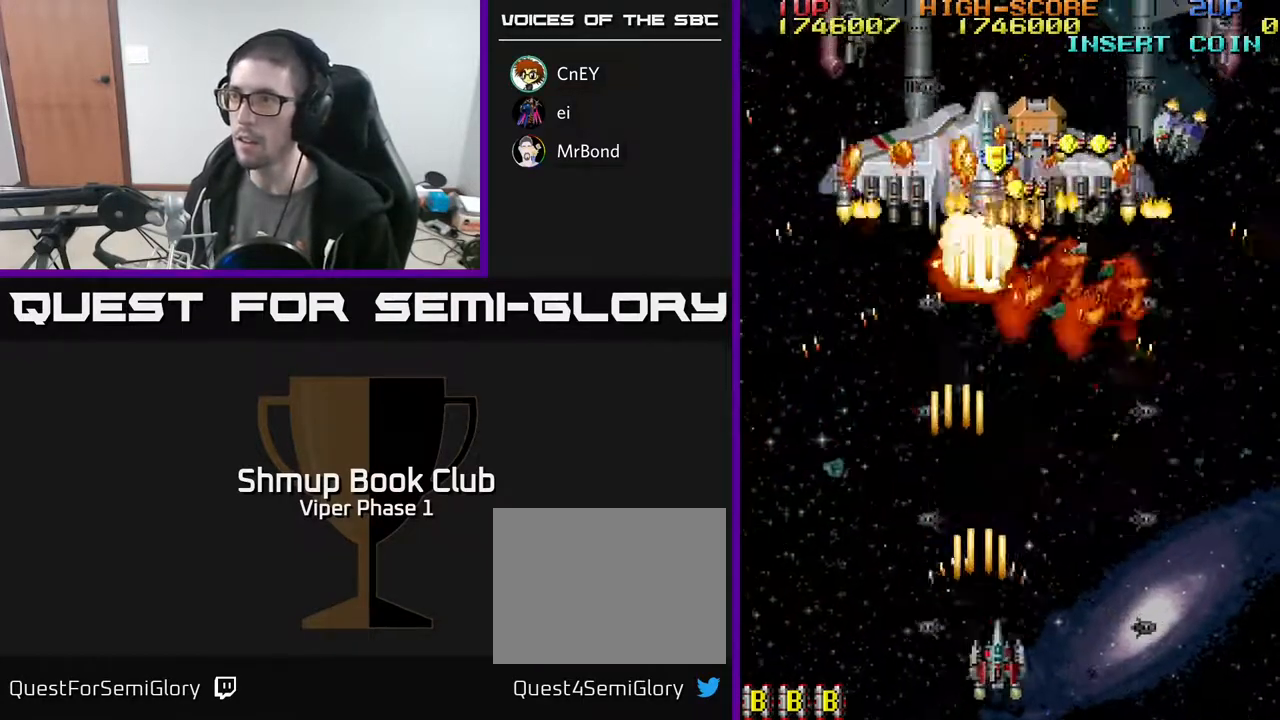
{"buttons": ["A", "DPAD_RIGHT"], "left_stick": "center", "events": [[33, "DPAD_RIGHT", "up"], [67, "DPAD_DOWN", "up"], [67, "DPAD_LEFT", "down"], [233, "DPAD_LEFT", "up"], [250, "DPAD_DOWN", "down"], [250, "DPAD_RIGHT", "down"], [267, "DPAD_DOWN", "up"]]}
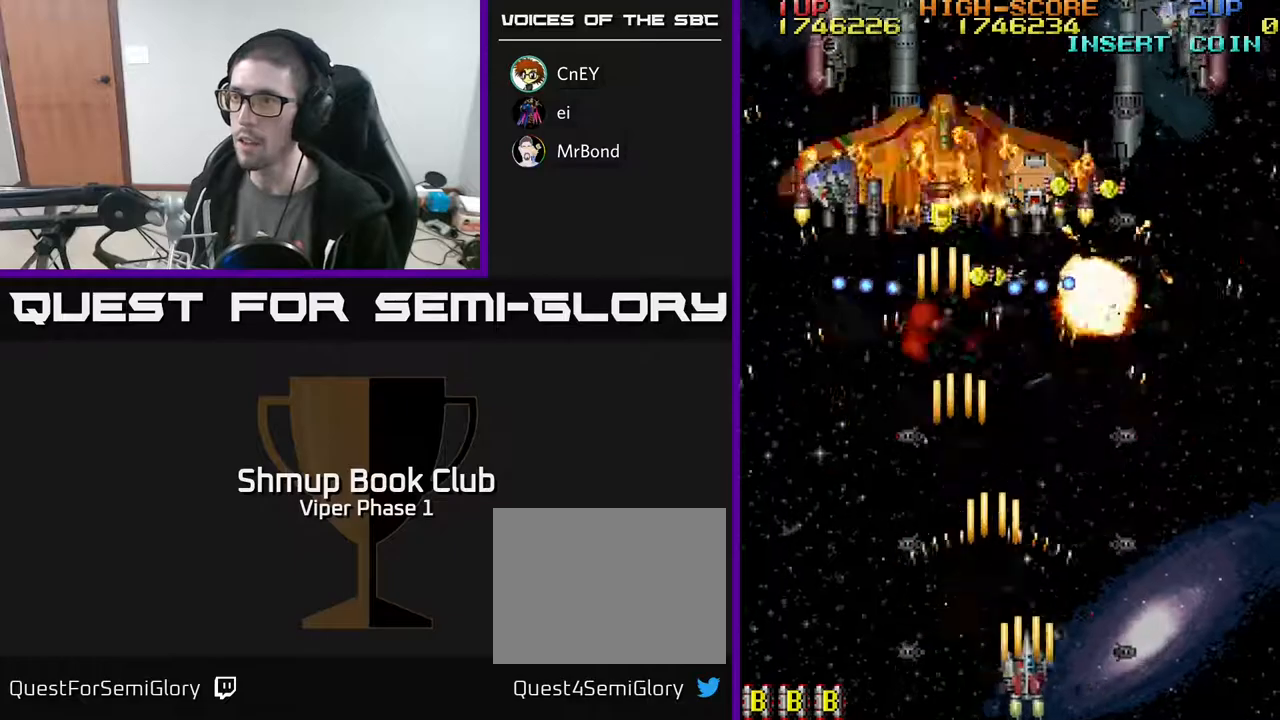
{"buttons": ["A", "DPAD_RIGHT"], "left_stick": "center", "events": [[117, "DPAD_RIGHT", "up"], [117, "DPAD_UP", "down"], [150, "DPAD_LEFT", "down"], [183, "DPAD_UP", "up"], [250, "DPAD_DOWN", "down"], [283, "DPAD_LEFT", "up"], [317, "DPAD_RIGHT", "down"], [350, "DPAD_DOWN", "up"]]}
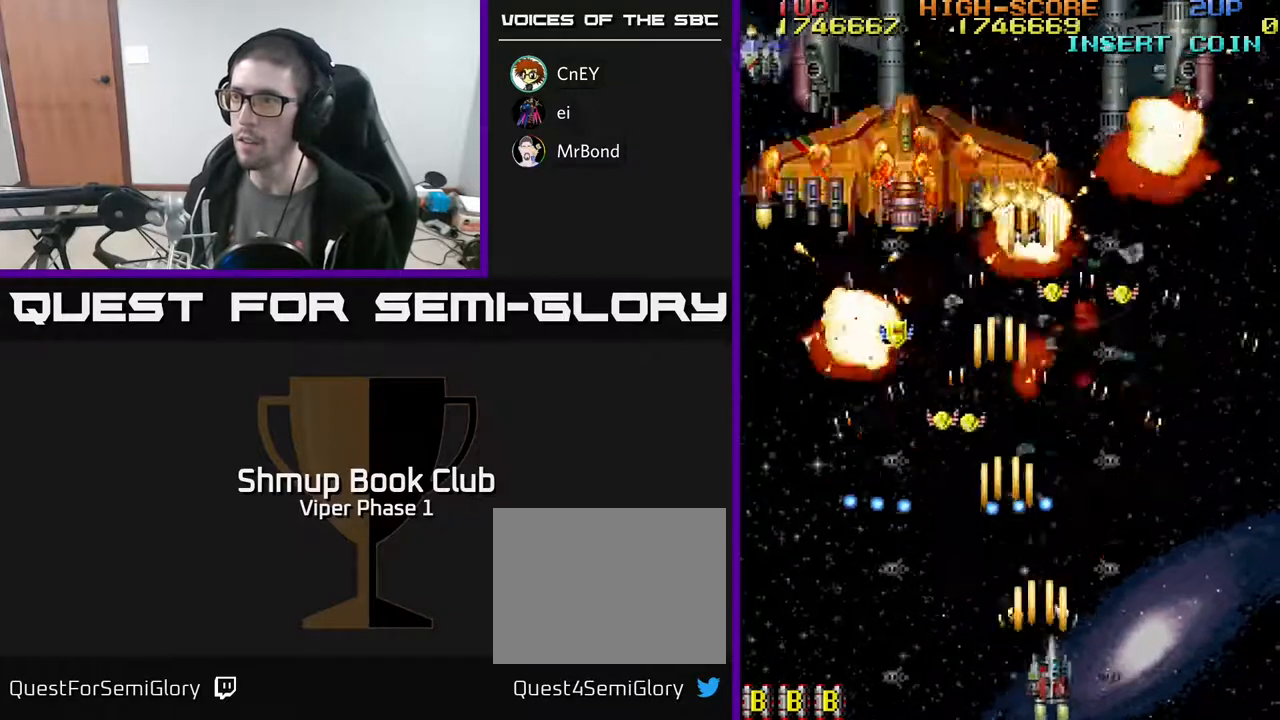
{"buttons": ["A", "DPAD_LEFT"], "left_stick": "center", "events": [[217, "DPAD_RIGHT", "up"], [217, "DPAD_UP", "down"], [267, "DPAD_LEFT", "down"], [383, "DPAD_UP", "up"]]}
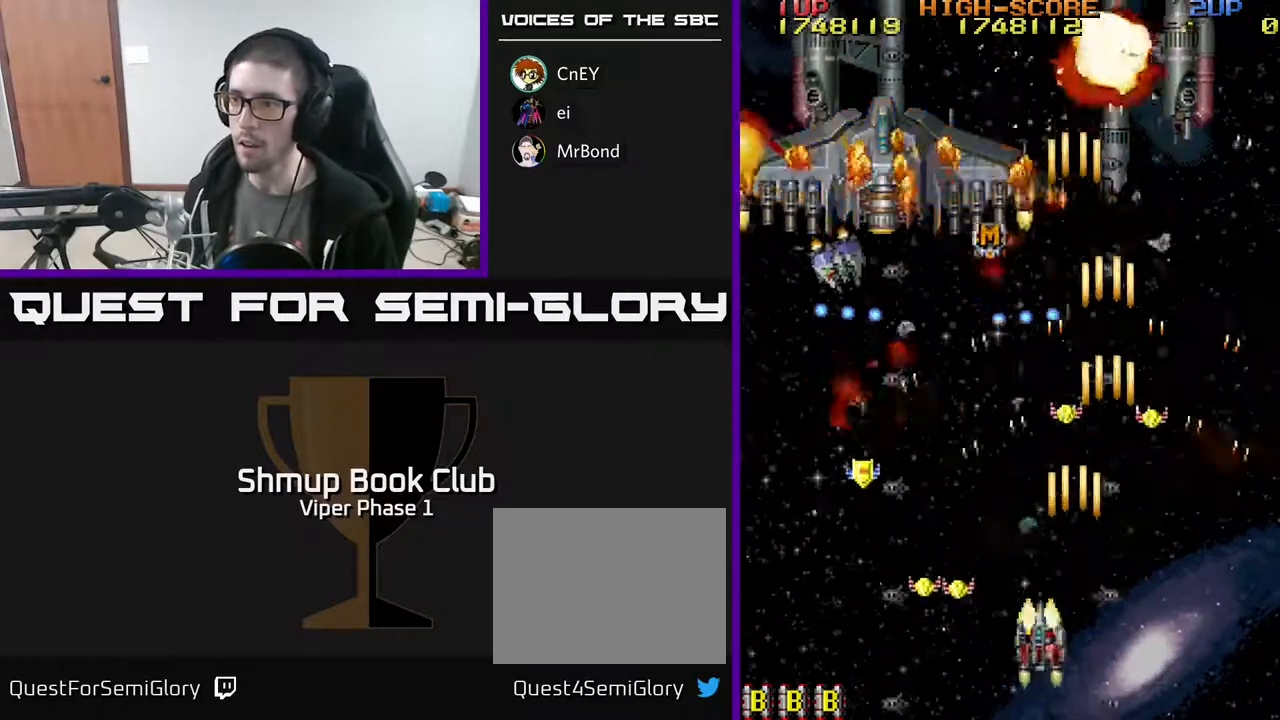
{"buttons": ["A", "DPAD_LEFT"], "left_stick": "center", "events": [[150, "DPAD_DOWN", "down"], [383, "DPAD_DOWN", "up"]]}
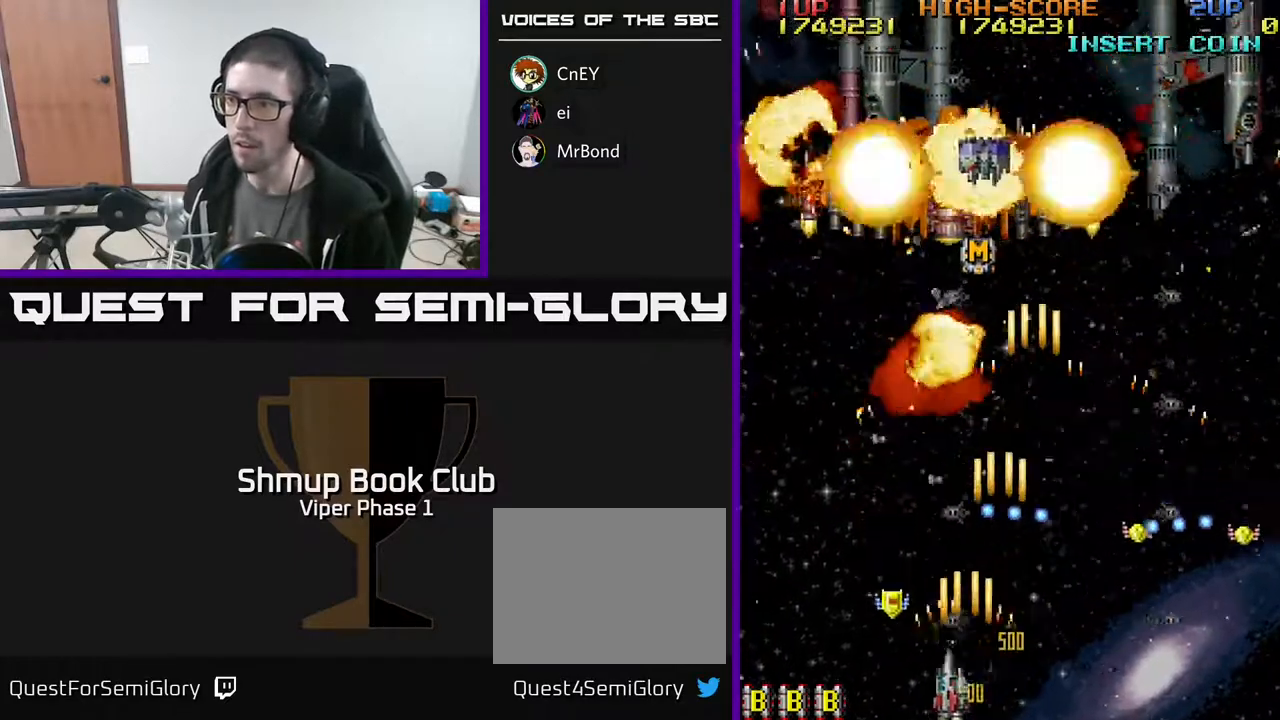
{"buttons": ["A", "DPAD_UP", "DPAD_RIGHT"], "left_stick": "center", "events": [[233, "DPAD_UP", "down"], [317, "DPAD_LEFT", "up"], [367, "DPAD_RIGHT", "down"]]}
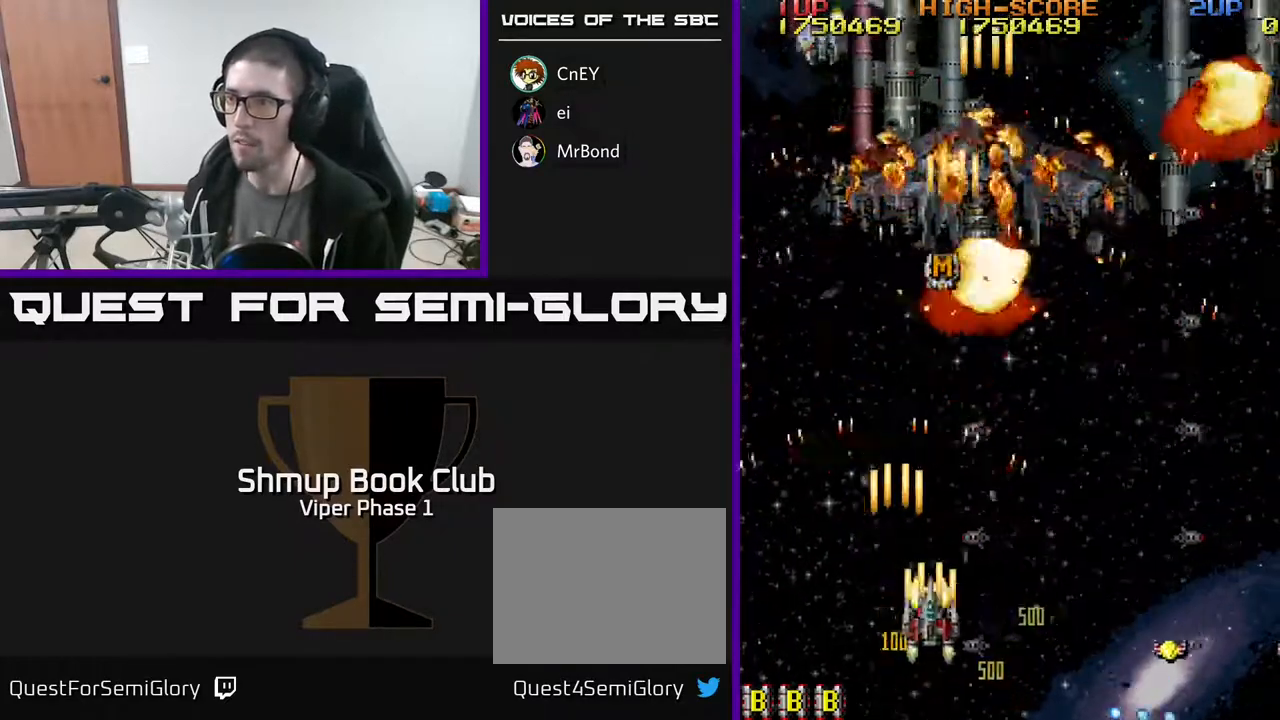
{"buttons": ["A", "DPAD_RIGHT"], "left_stick": "center", "events": [[483, "DPAD_UP", "up"]]}
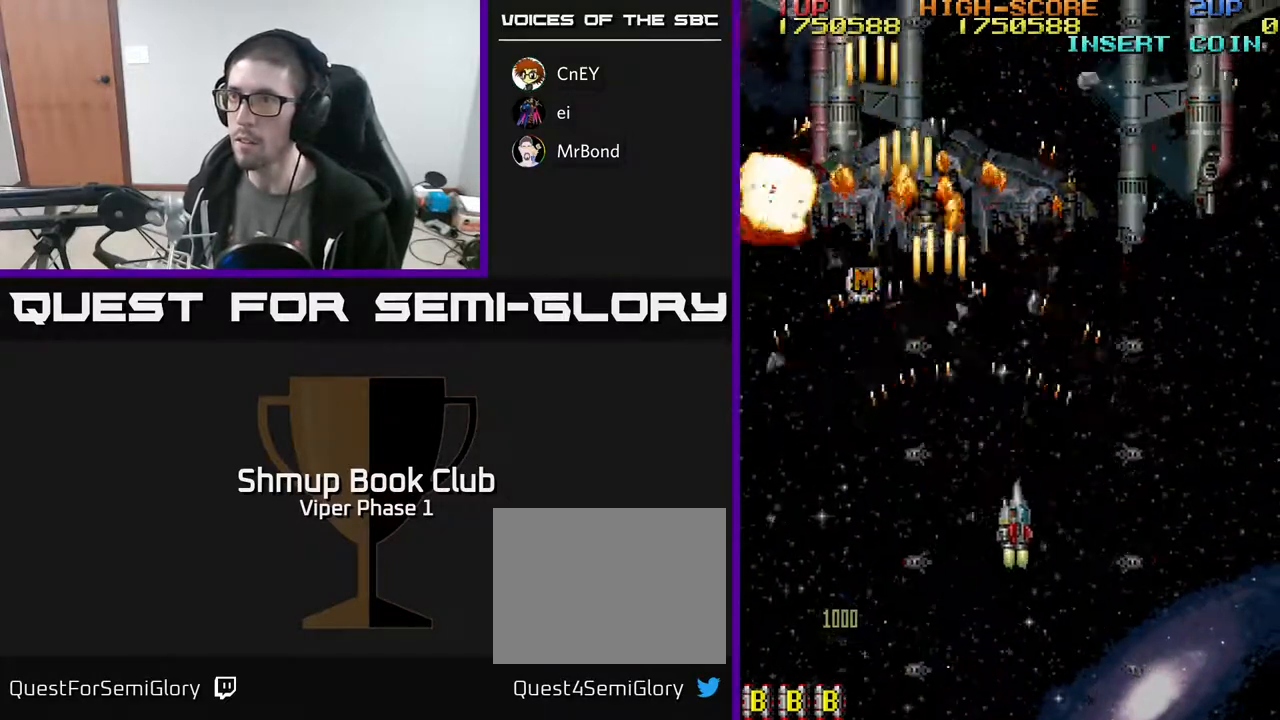
{"buttons": ["A", "DPAD_LEFT"], "left_stick": "center", "events": [[50, "DPAD_DOWN", "down"], [233, "DPAD_RIGHT", "up"], [417, "DPAD_LEFT", "down"], [433, "DPAD_DOWN", "up"]]}
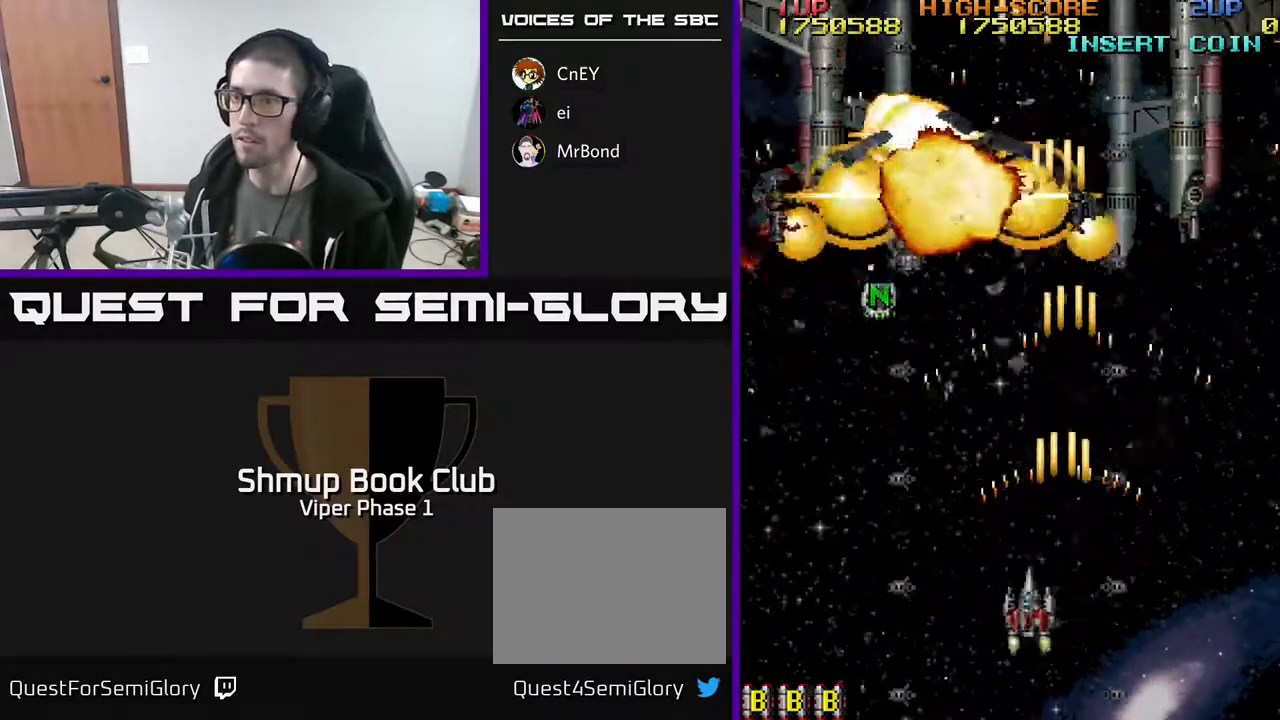
{"buttons": ["A", "DPAD_LEFT"], "left_stick": "center", "events": [[100, "DPAD_LEFT", "up"], [117, "DPAD_DOWN", "down"], [150, "DPAD_RIGHT", "down"], [183, "DPAD_DOWN", "up"], [417, "DPAD_RIGHT", "up"], [467, "DPAD_LEFT", "down"]]}
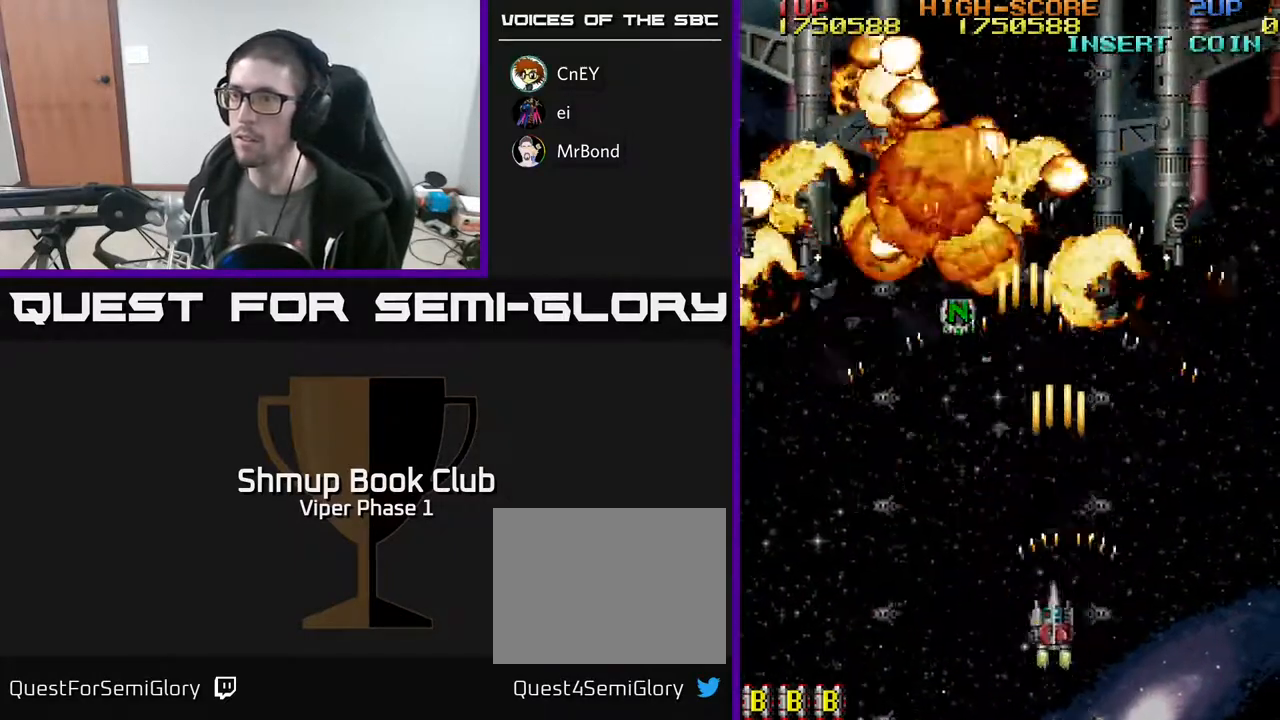
{"buttons": ["A", "DPAD_RIGHT"], "left_stick": "center", "events": [[217, "DPAD_UP", "down"], [333, "DPAD_LEFT", "up"], [400, "DPAD_RIGHT", "down"], [450, "DPAD_UP", "up"]]}
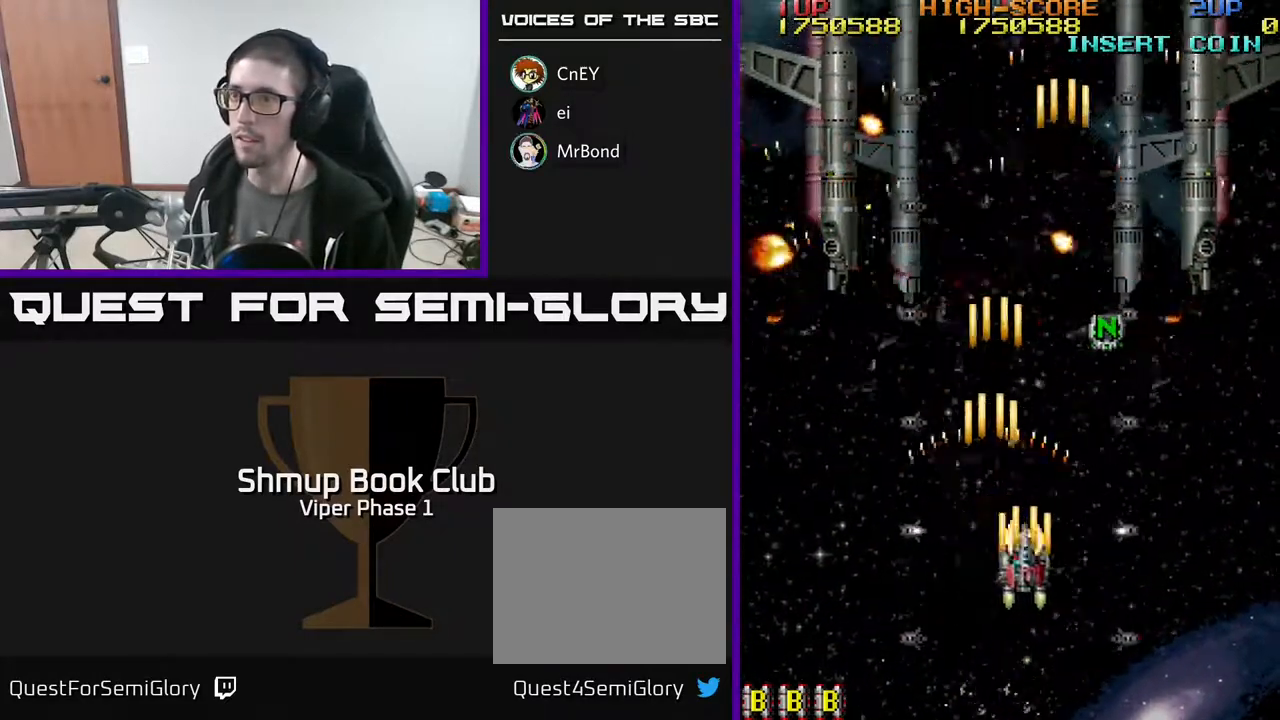
{"buttons": ["A", "DPAD_UP"], "left_stick": "center", "events": [[67, "DPAD_DOWN", "down"], [67, "DPAD_RIGHT", "up"], [150, "DPAD_LEFT", "down"], [183, "DPAD_DOWN", "up"], [267, "DPAD_UP", "down"], [283, "DPAD_LEFT", "up"]]}
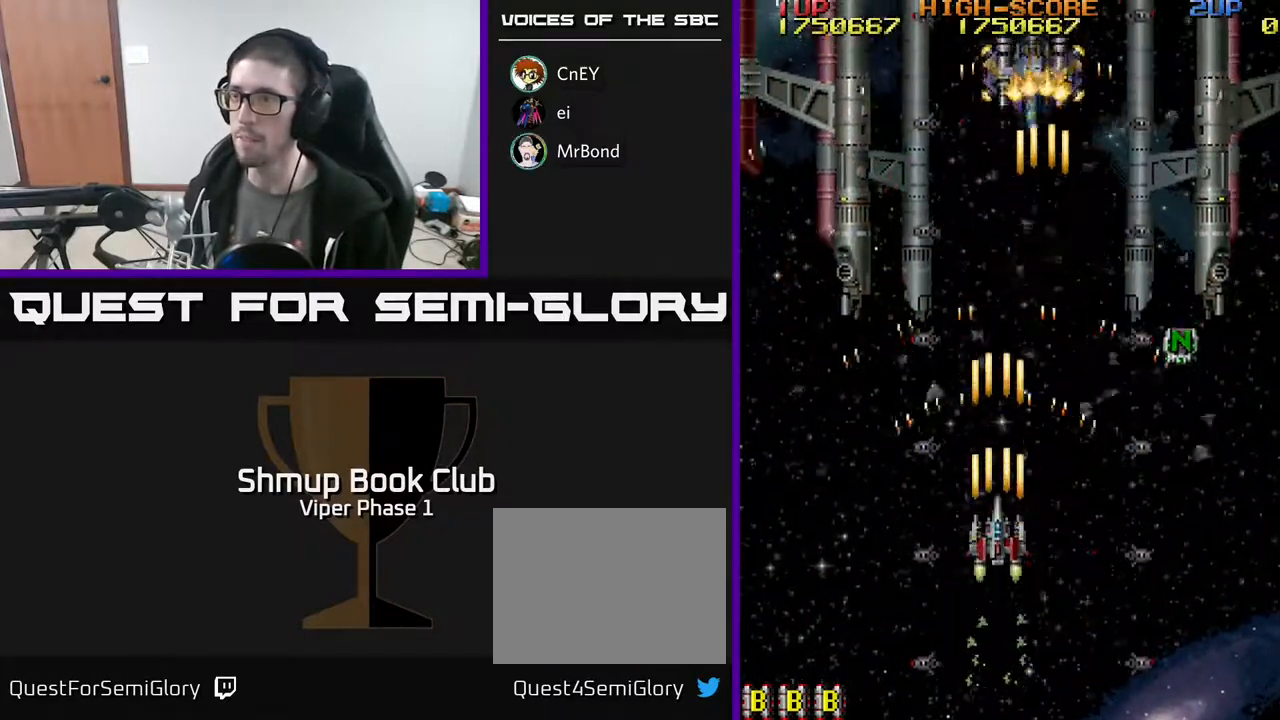
{"buttons": ["A", "DPAD_DOWN"], "left_stick": "center", "events": [[433, "DPAD_UP", "up"], [450, "DPAD_DOWN", "down"]]}
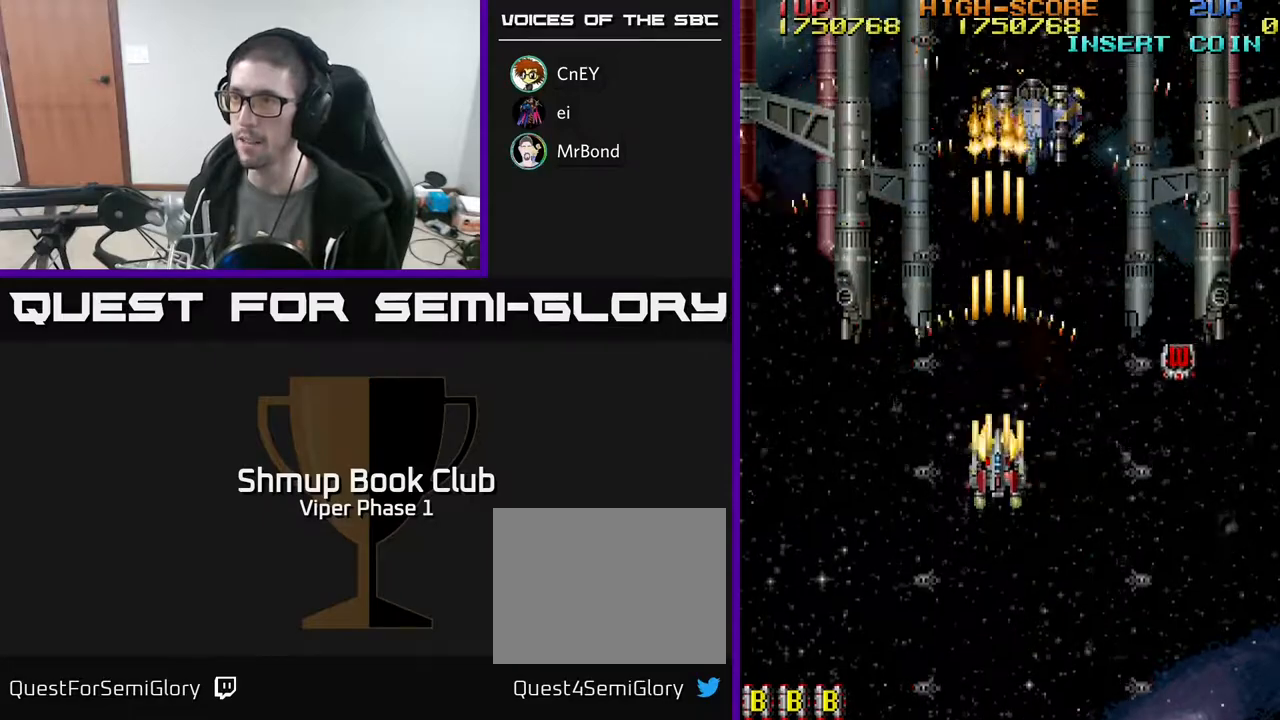
{"buttons": ["A"], "left_stick": "center", "events": [[483, "DPAD_DOWN", "up"]]}
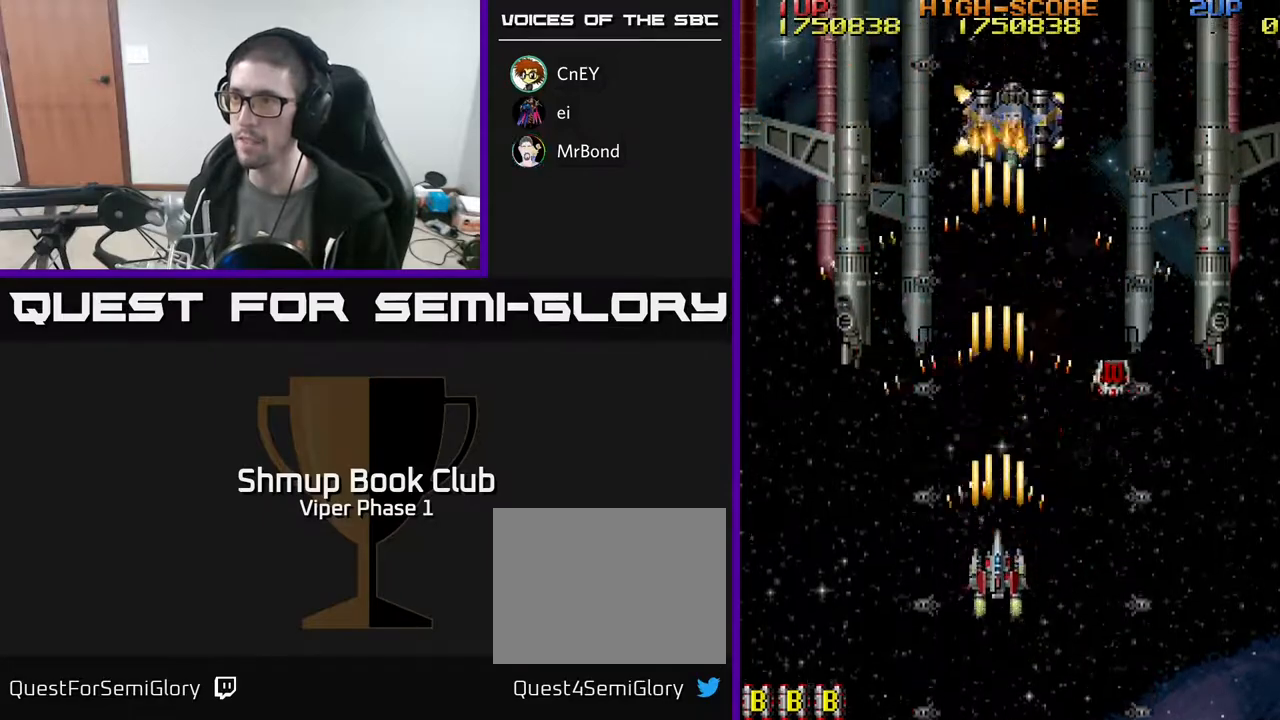
{"buttons": ["A", "DPAD_UP", "DPAD_LEFT"], "left_stick": "center", "events": [[50, "DPAD_UP", "down"], [100, "DPAD_LEFT", "down"]]}